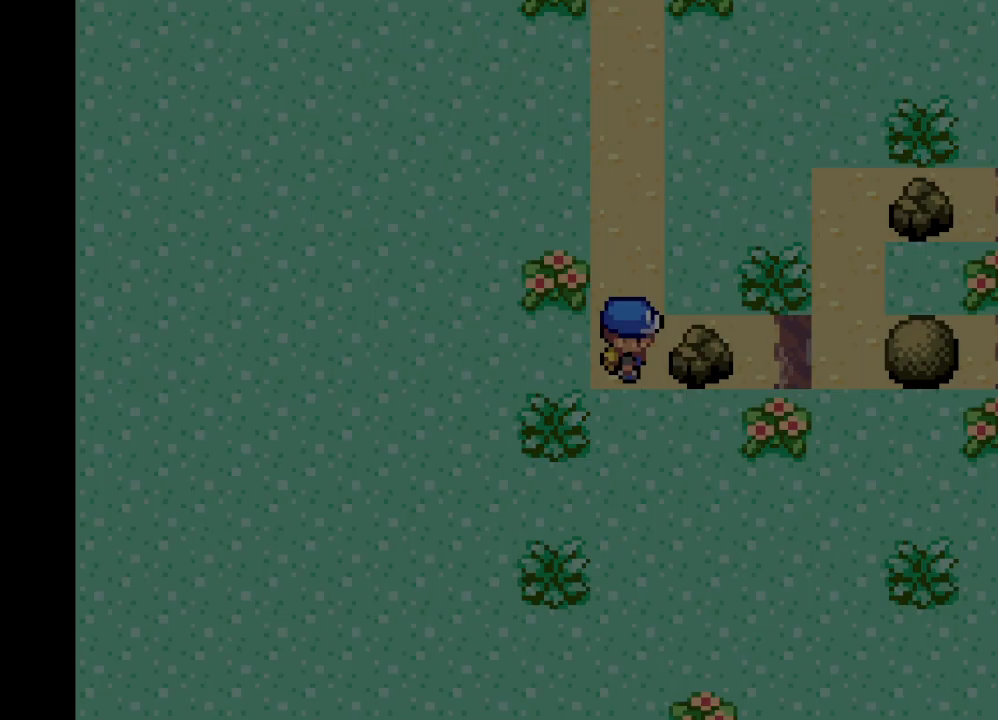
Gameplay with a controller (Xbox layout); each line is a JSON object with the inputs held at the frame after it. "events" lists button and stick changes between this image and that frame as [ms after this image, input, new state], when the widget could be followed in between. Not read: L3 R3.
{"buttons": [], "left_stick": "center", "right_stick": "center", "events": [[42, "B", "down"], [126, "B", "up"]]}
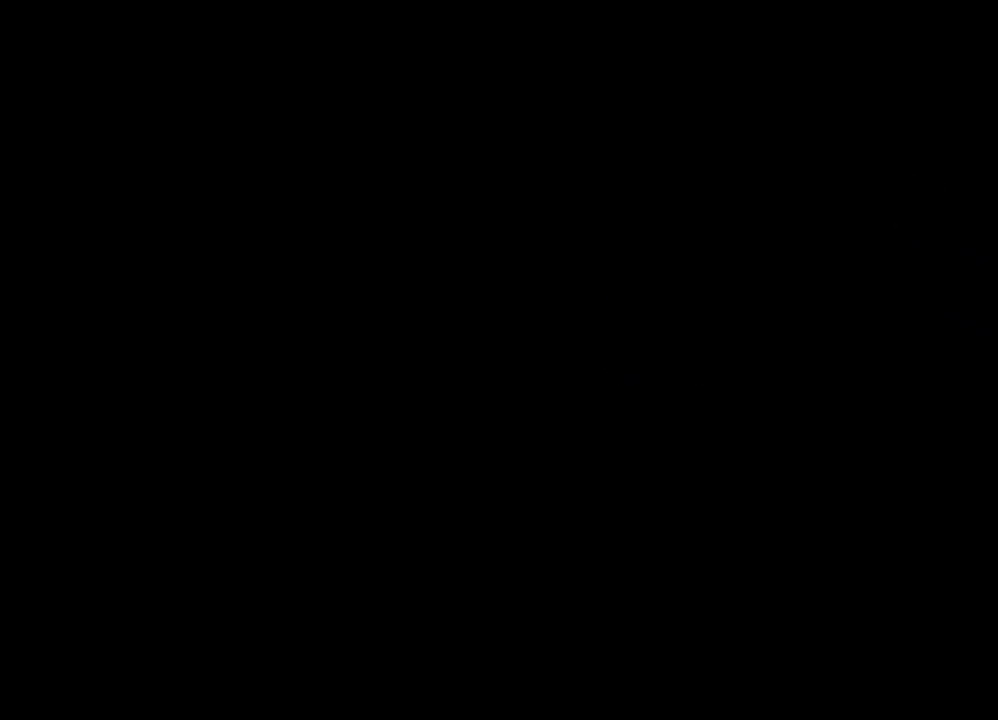
{"buttons": [], "left_stick": "center", "right_stick": "center", "events": []}
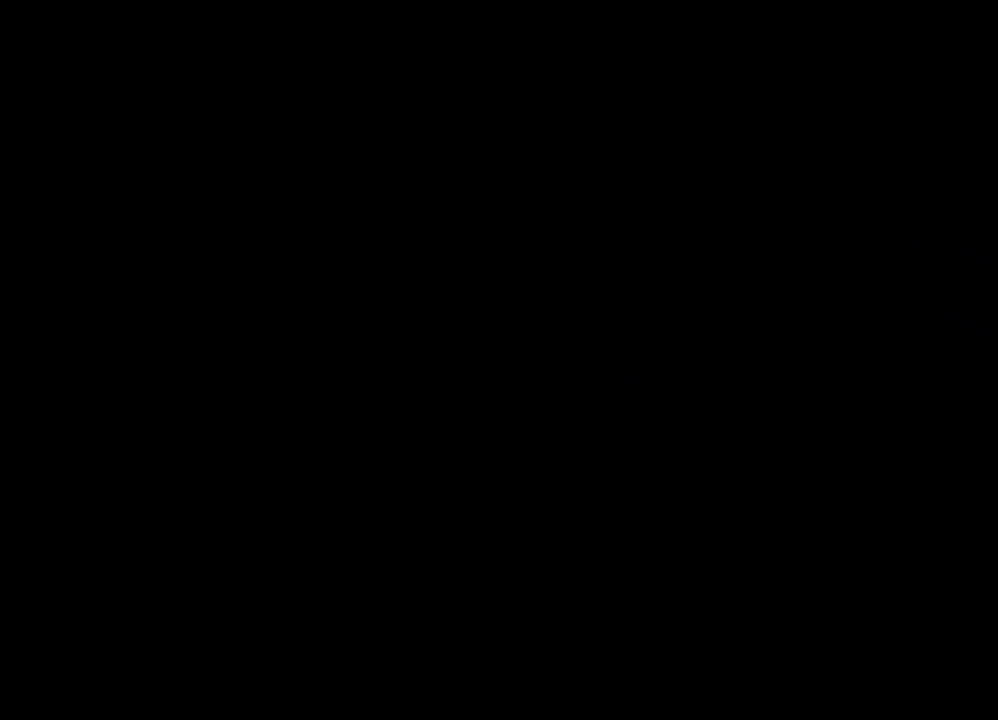
{"buttons": [], "left_stick": "center", "right_stick": "center", "events": []}
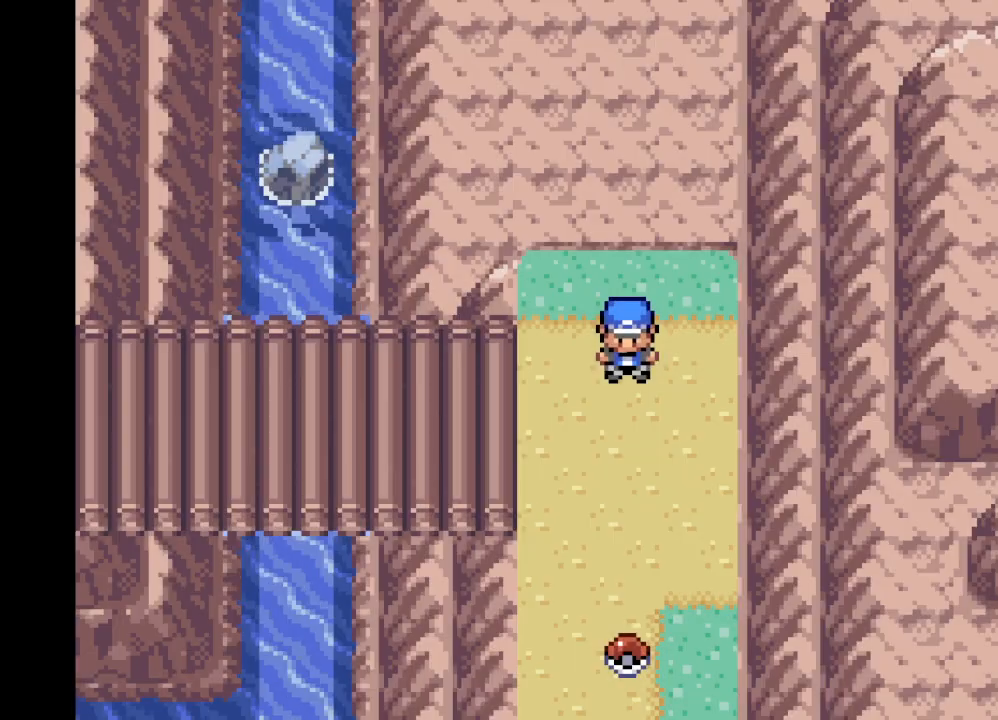
{"buttons": ["A"], "left_stick": "down", "right_stick": "center", "events": [[334, "left_stick", "down"], [459, "A", "down"]]}
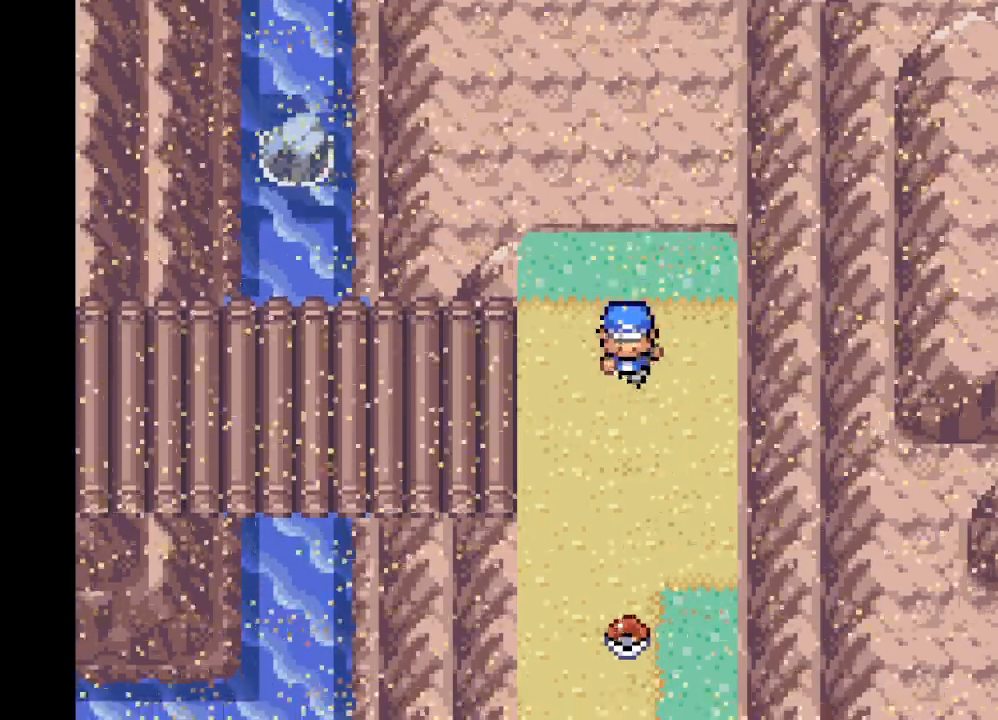
{"buttons": ["B"], "left_stick": "center", "right_stick": "center", "events": [[209, "A", "up"], [417, "left_stick", "center"], [459, "B", "down"]]}
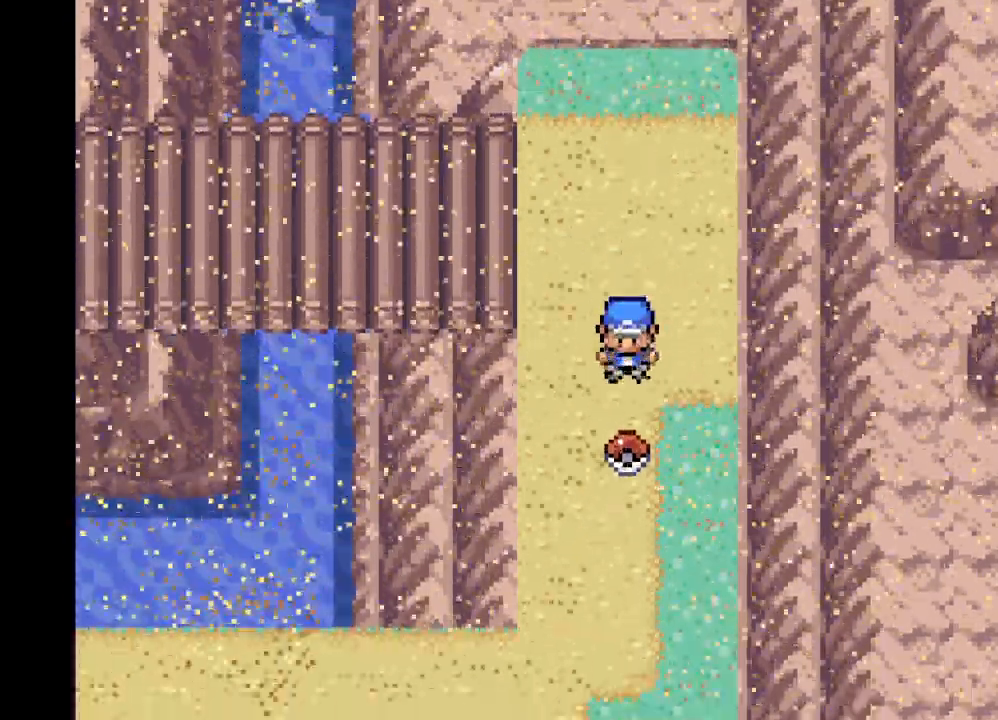
{"buttons": [], "left_stick": "center", "right_stick": "center", "events": [[42, "B", "up"], [167, "B", "down"], [292, "B", "up"]]}
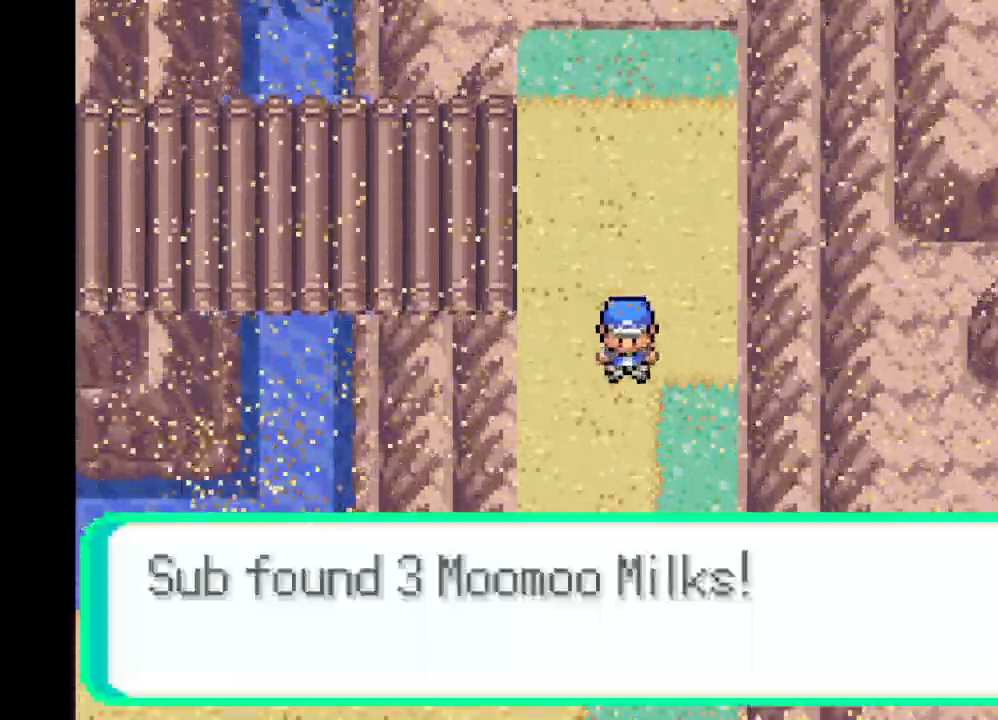
{"buttons": [], "left_stick": "center", "right_stick": "center", "events": [[334, "B", "down"], [459, "B", "up"]]}
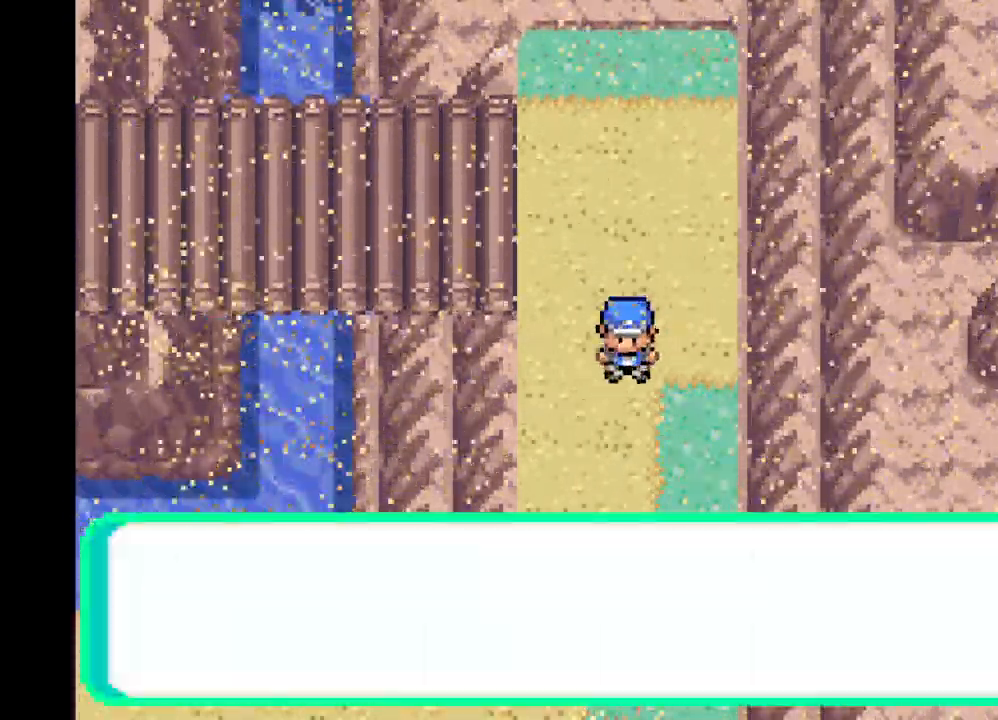
{"buttons": [], "left_stick": "down", "right_stick": "center", "events": [[208, "B", "down"], [334, "B", "up"], [500, "left_stick", "down"]]}
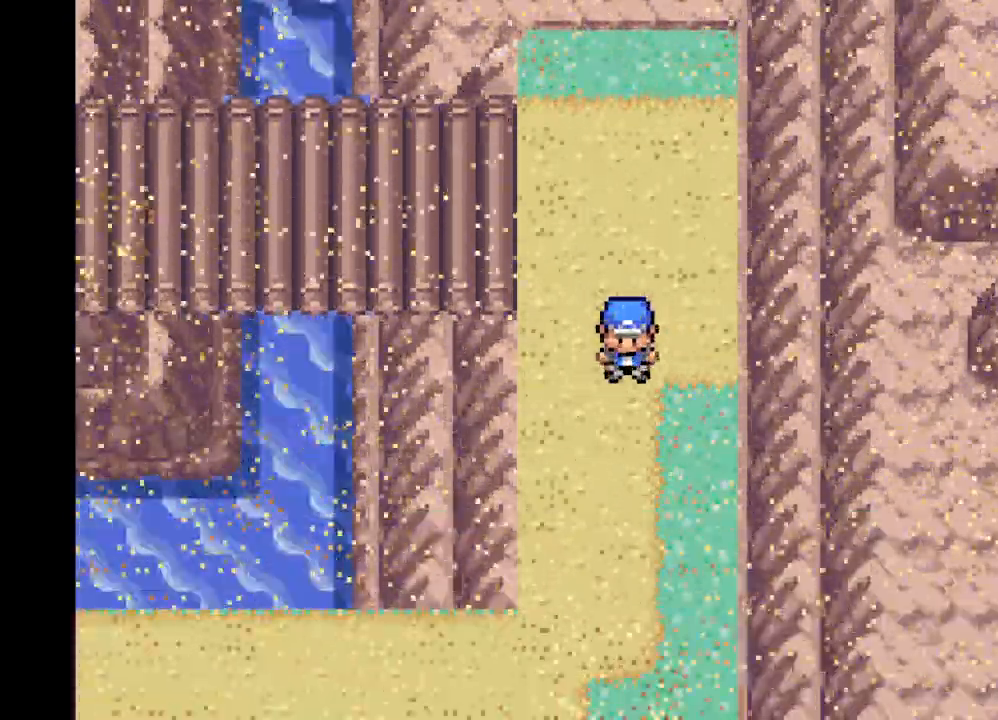
{"buttons": ["A"], "left_stick": "down-left", "right_stick": "center", "events": [[42, "A", "down"], [459, "left_stick", "down-left"]]}
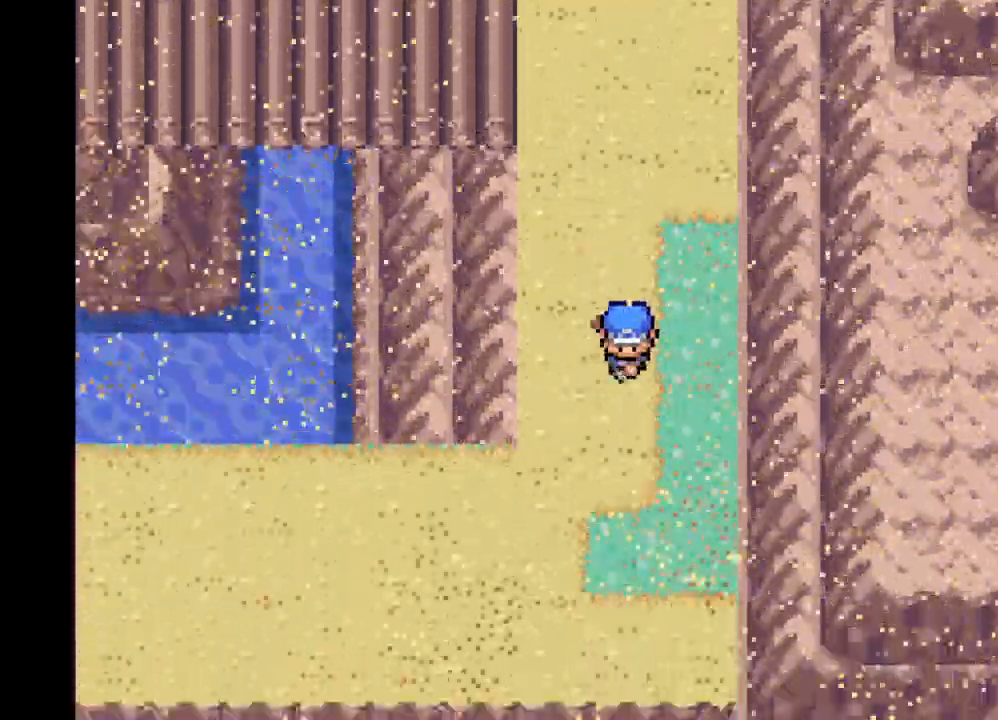
{"buttons": ["A"], "left_stick": "left", "right_stick": "center", "events": [[125, "left_stick", "left"]]}
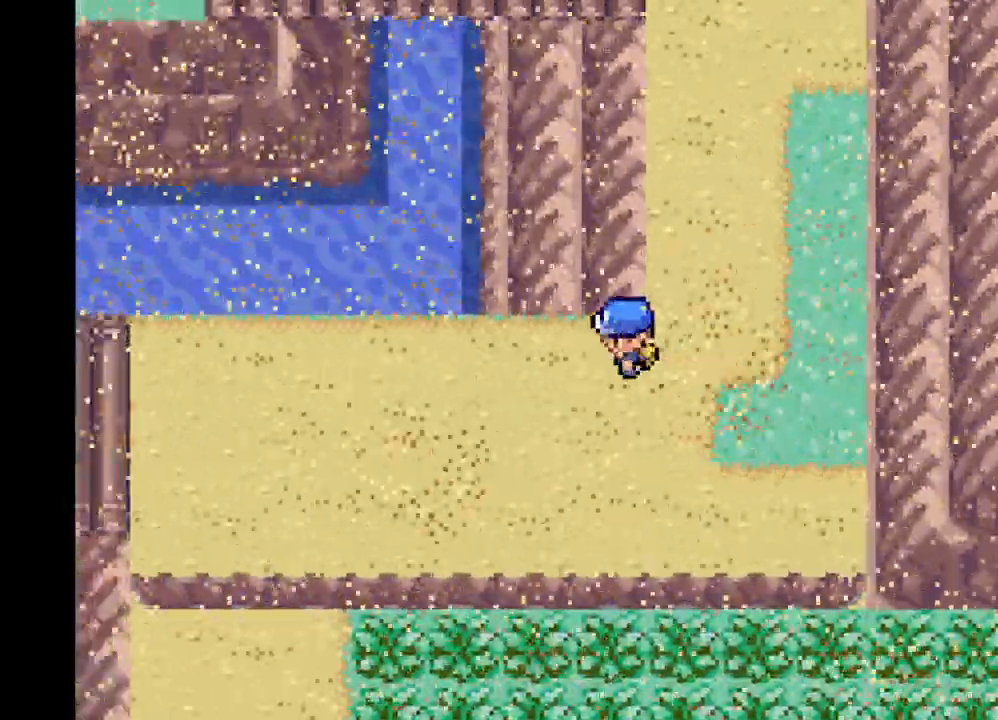
{"buttons": [], "left_stick": "center", "right_stick": "center", "events": [[292, "A", "up"], [459, "left_stick", "center"]]}
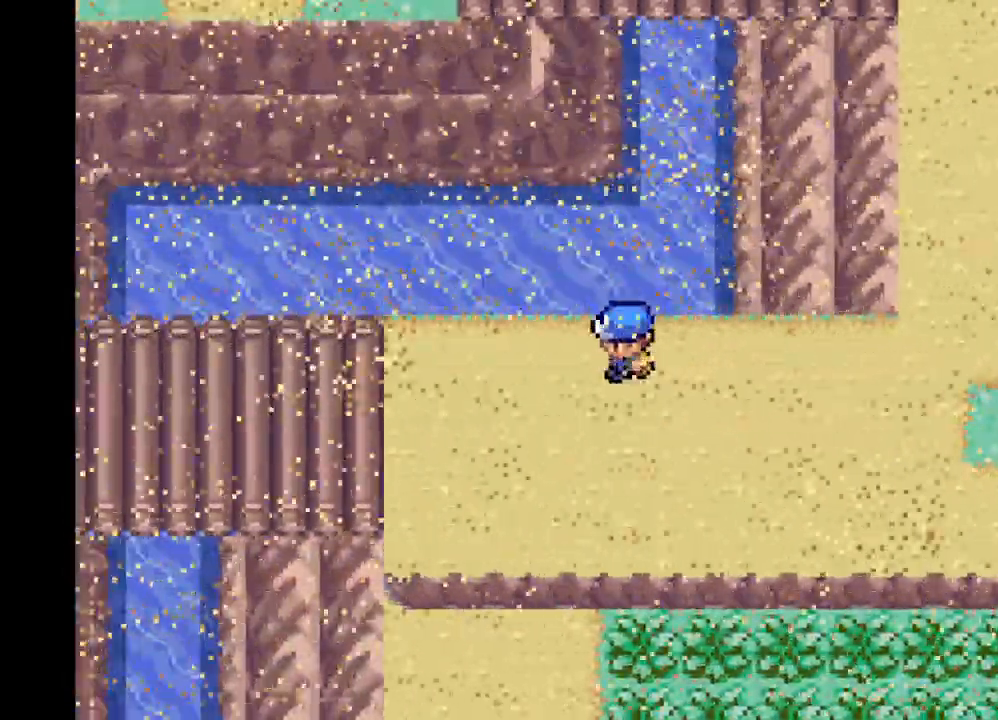
{"buttons": ["A"], "left_stick": "left", "right_stick": "center", "events": [[250, "left_stick", "left"], [292, "A", "down"]]}
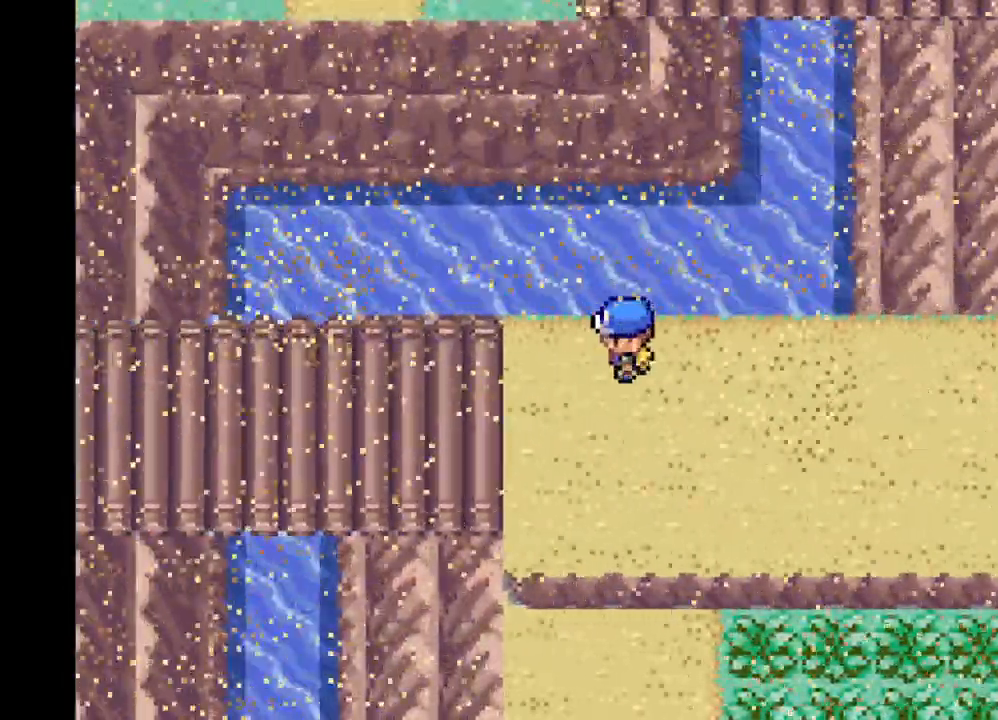
{"buttons": ["A"], "left_stick": "left", "right_stick": "center", "events": []}
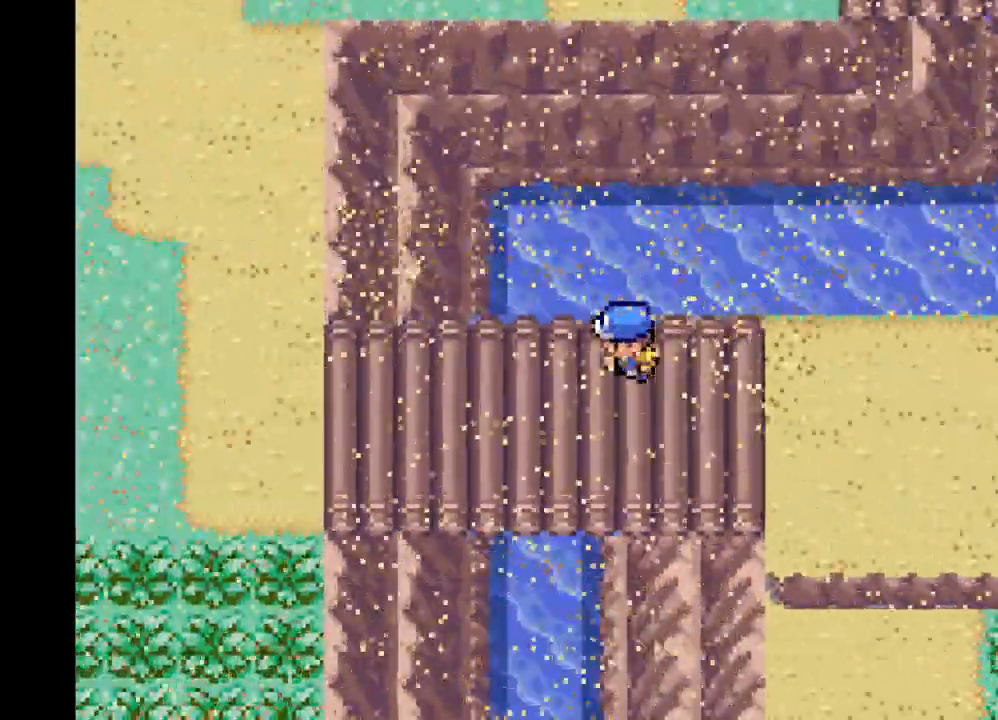
{"buttons": ["A"], "left_stick": "left", "right_stick": "center", "events": []}
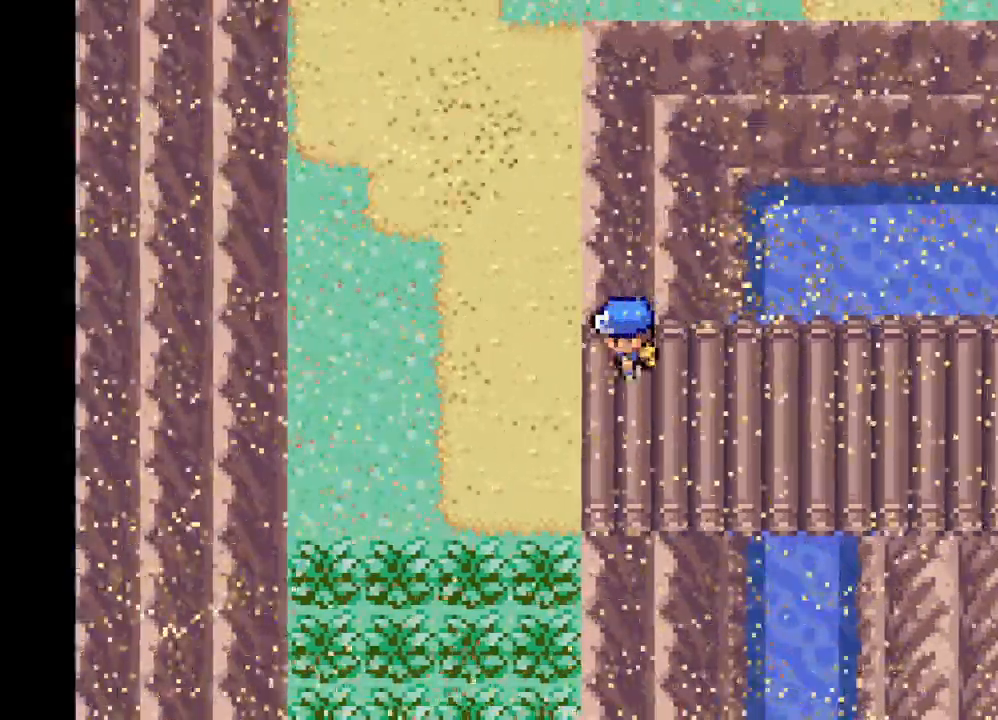
{"buttons": ["A"], "left_stick": "up", "right_stick": "center", "events": [[83, "left_stick", "up"]]}
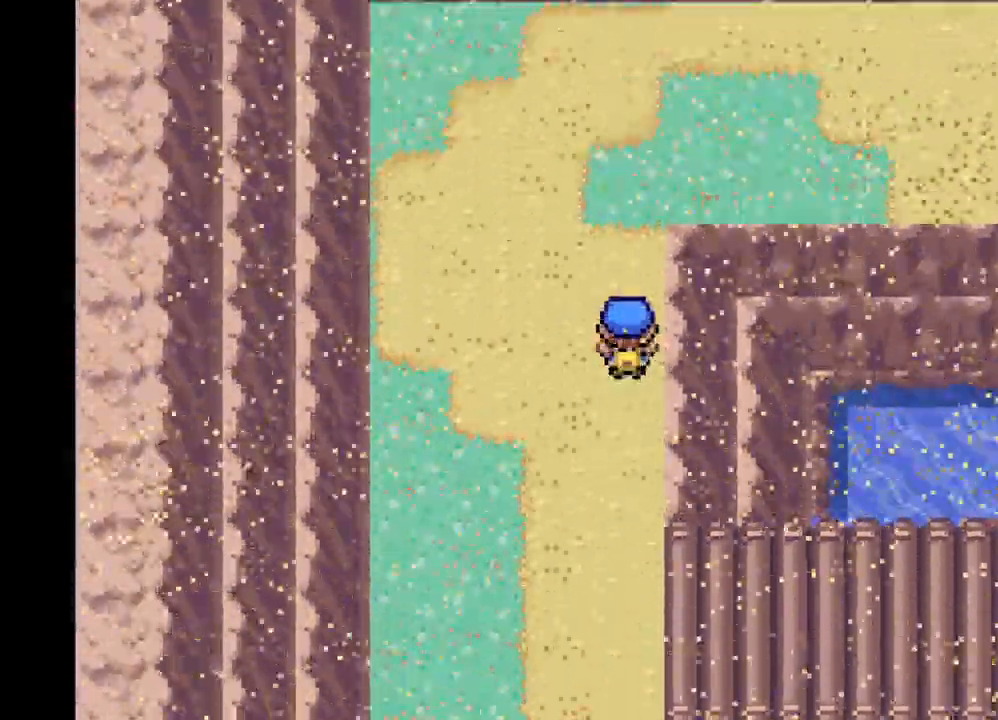
{"buttons": ["A"], "left_stick": "up-right", "right_stick": "center", "events": [[292, "left_stick", "up-right"]]}
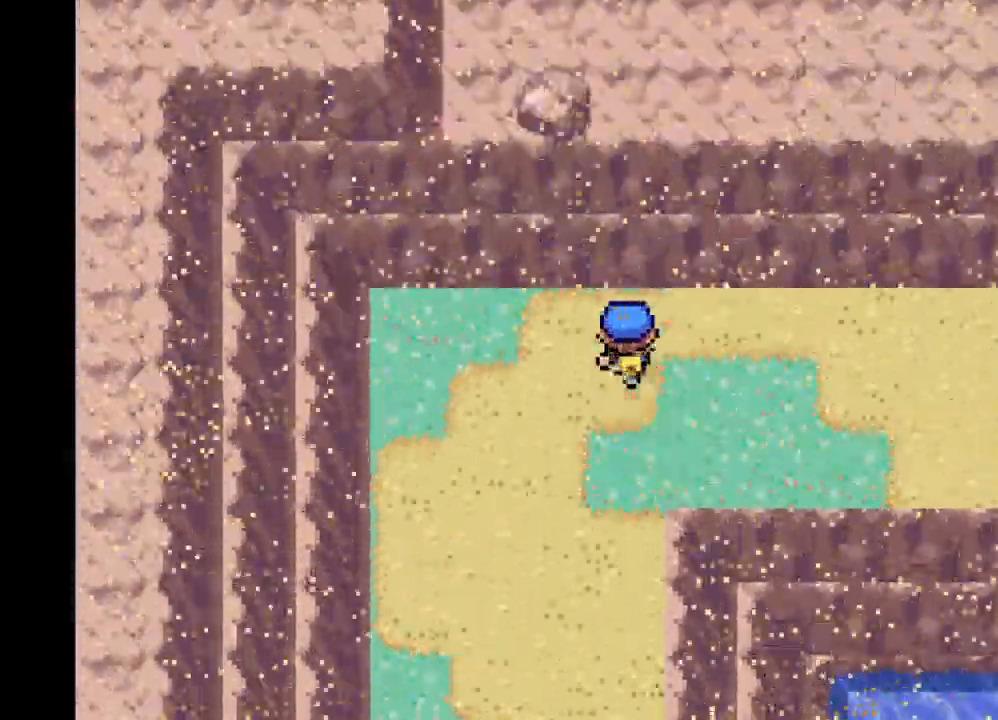
{"buttons": [], "left_stick": "right", "right_stick": "center", "events": [[125, "left_stick", "right"], [375, "A", "up"]]}
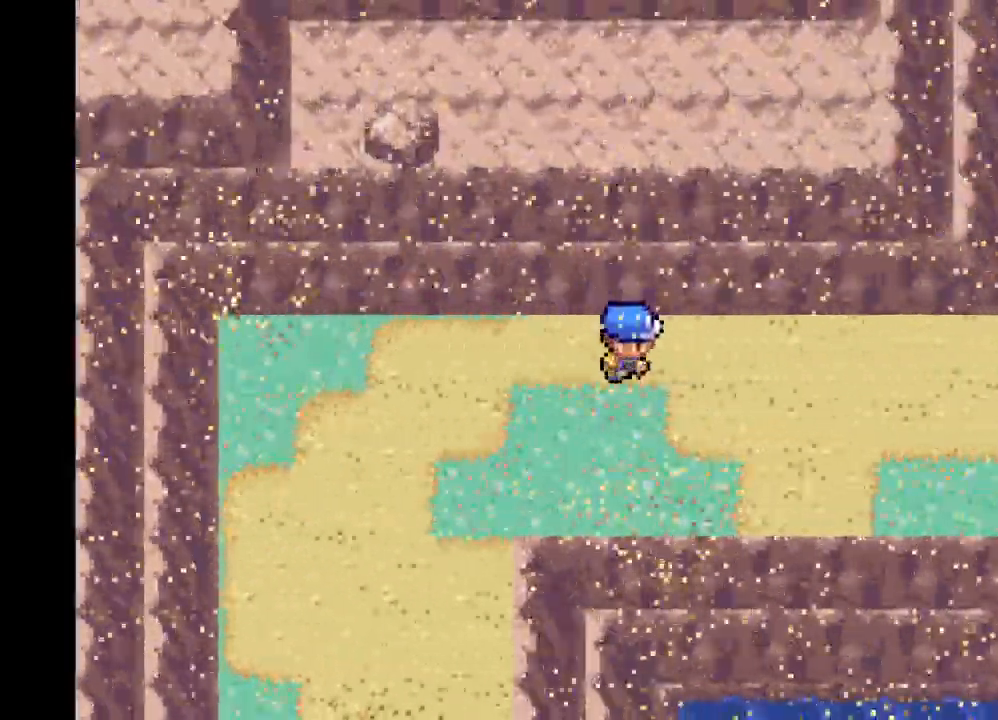
{"buttons": ["A"], "left_stick": "up-left", "right_stick": "center", "events": [[125, "A", "down"], [501, "left_stick", "up-left"]]}
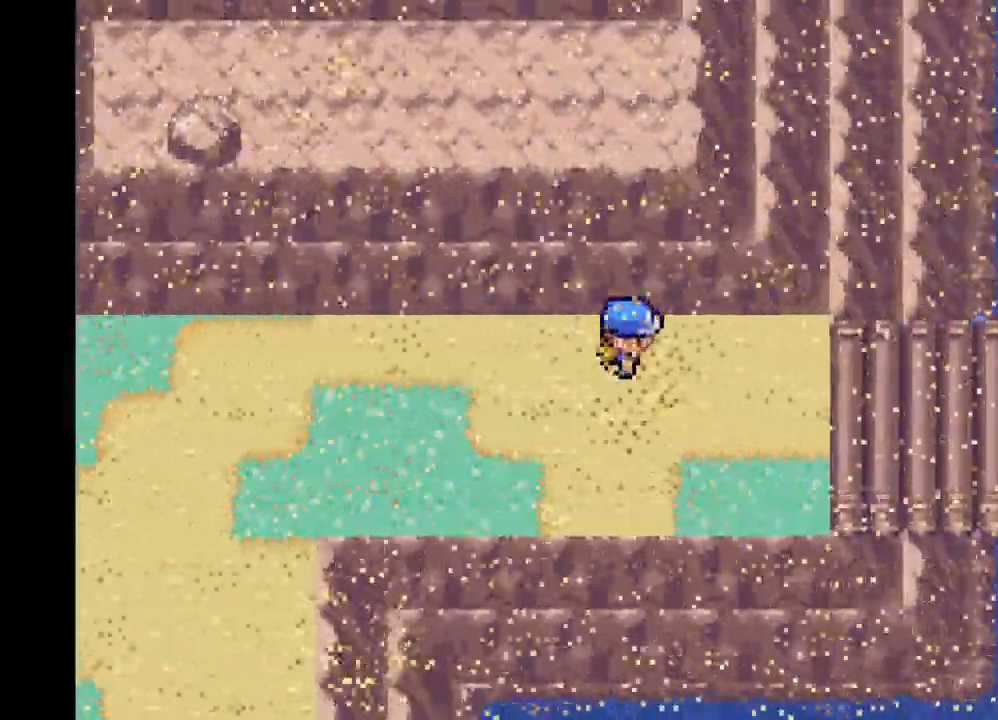
{"buttons": ["A"], "left_stick": "up-left", "right_stick": "center", "events": []}
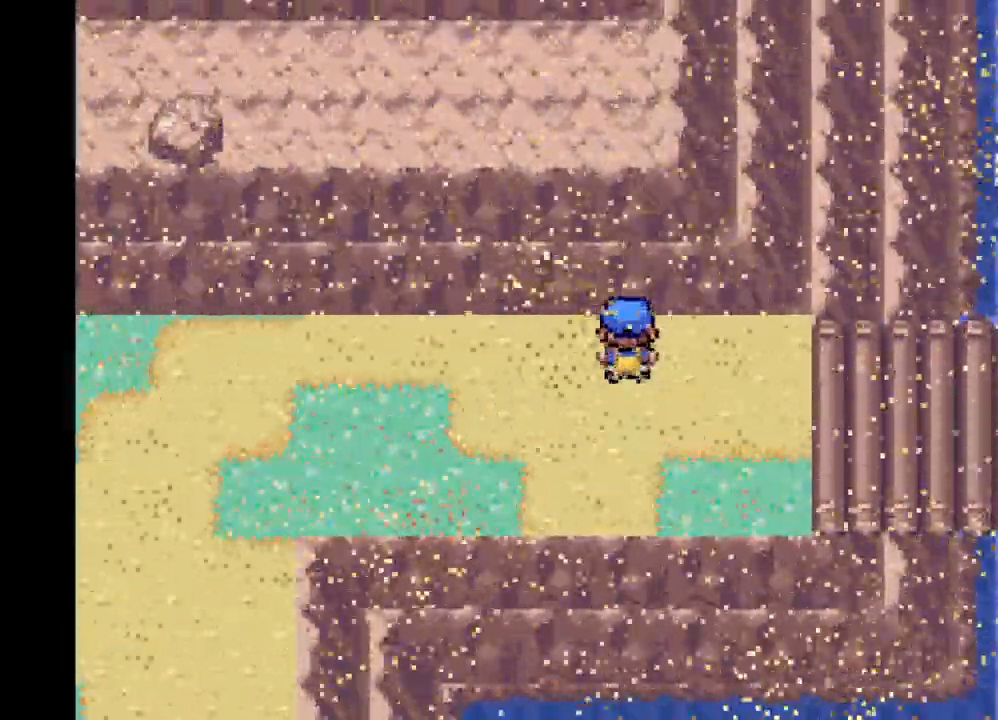
{"buttons": ["A"], "left_stick": "left", "right_stick": "center", "events": [[84, "left_stick", "left"]]}
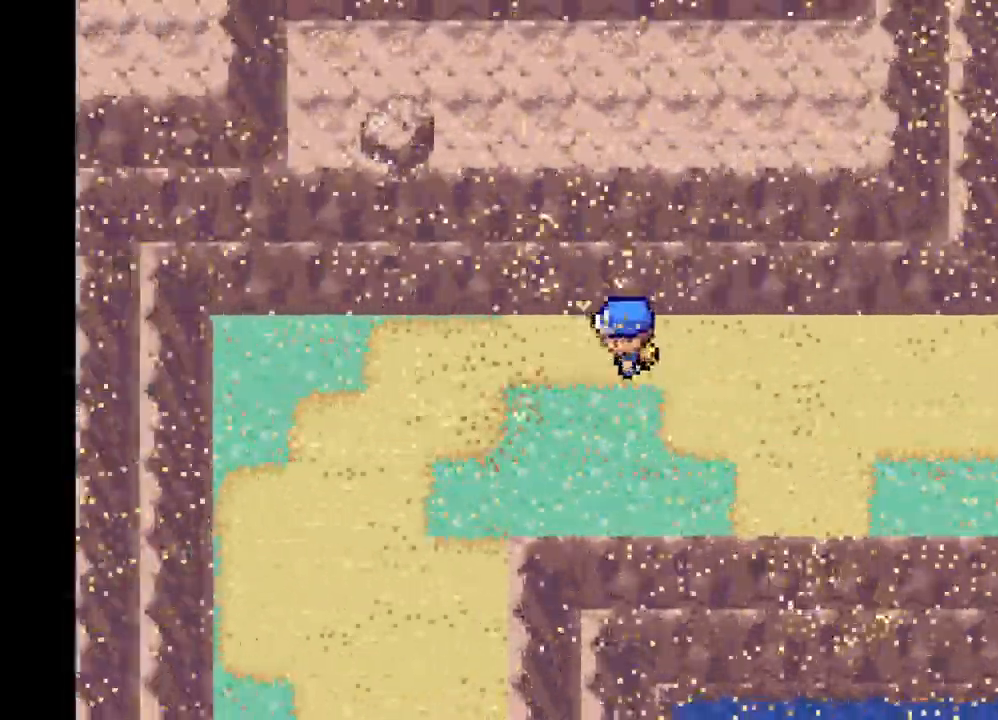
{"buttons": ["A"], "left_stick": "down", "right_stick": "center", "events": [[250, "left_stick", "down"]]}
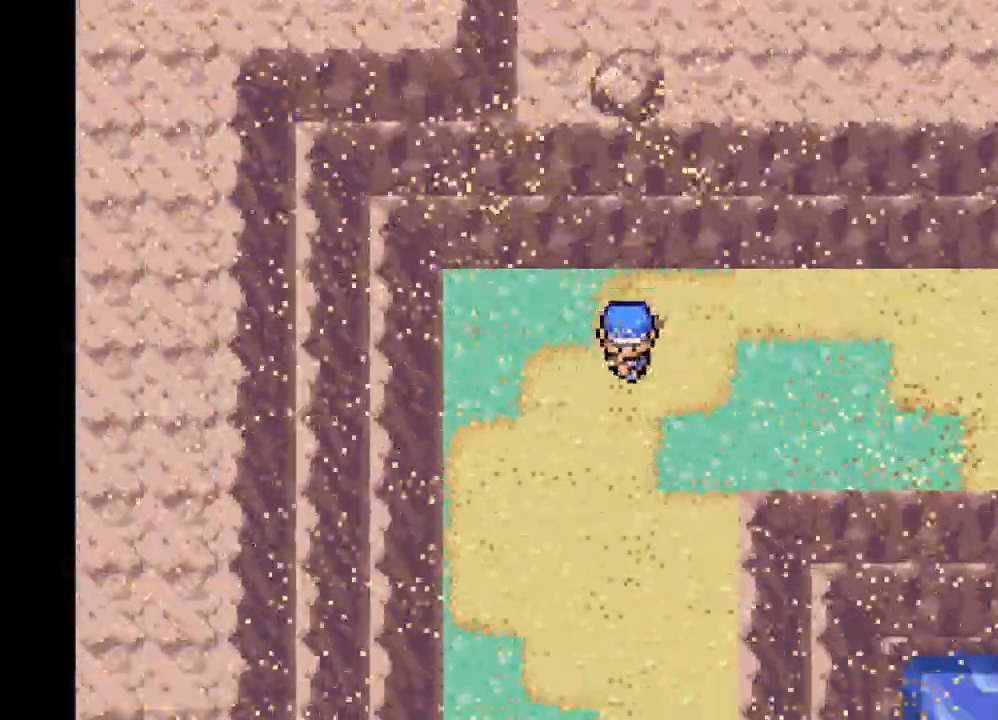
{"buttons": ["A"], "left_stick": "down", "right_stick": "center", "events": []}
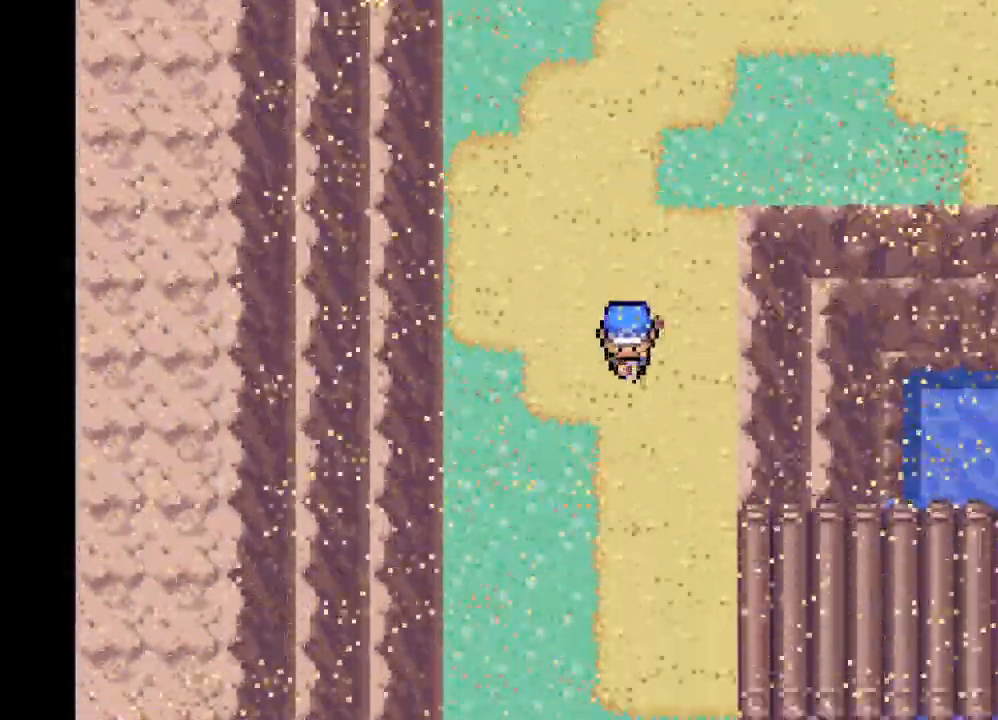
{"buttons": ["A"], "left_stick": "down", "right_stick": "center", "events": []}
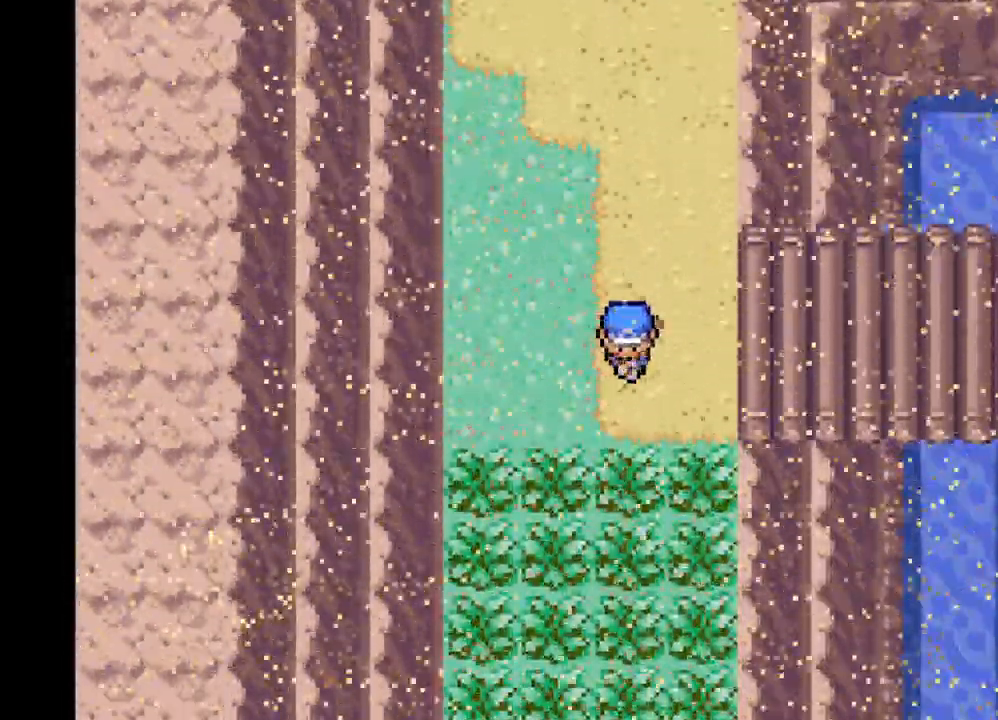
{"buttons": ["A"], "left_stick": "down-right", "right_stick": "center", "events": [[459, "left_stick", "down-right"]]}
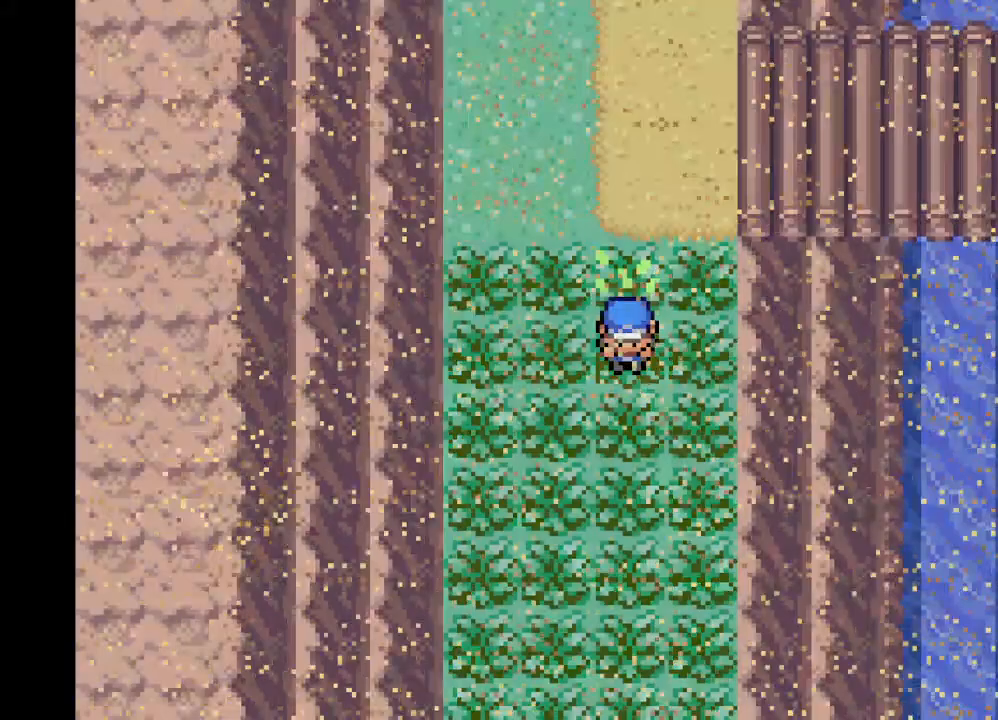
{"buttons": [], "left_stick": "center", "right_stick": "center", "events": [[250, "A", "up"], [250, "left_stick", "right"], [417, "left_stick", "center"]]}